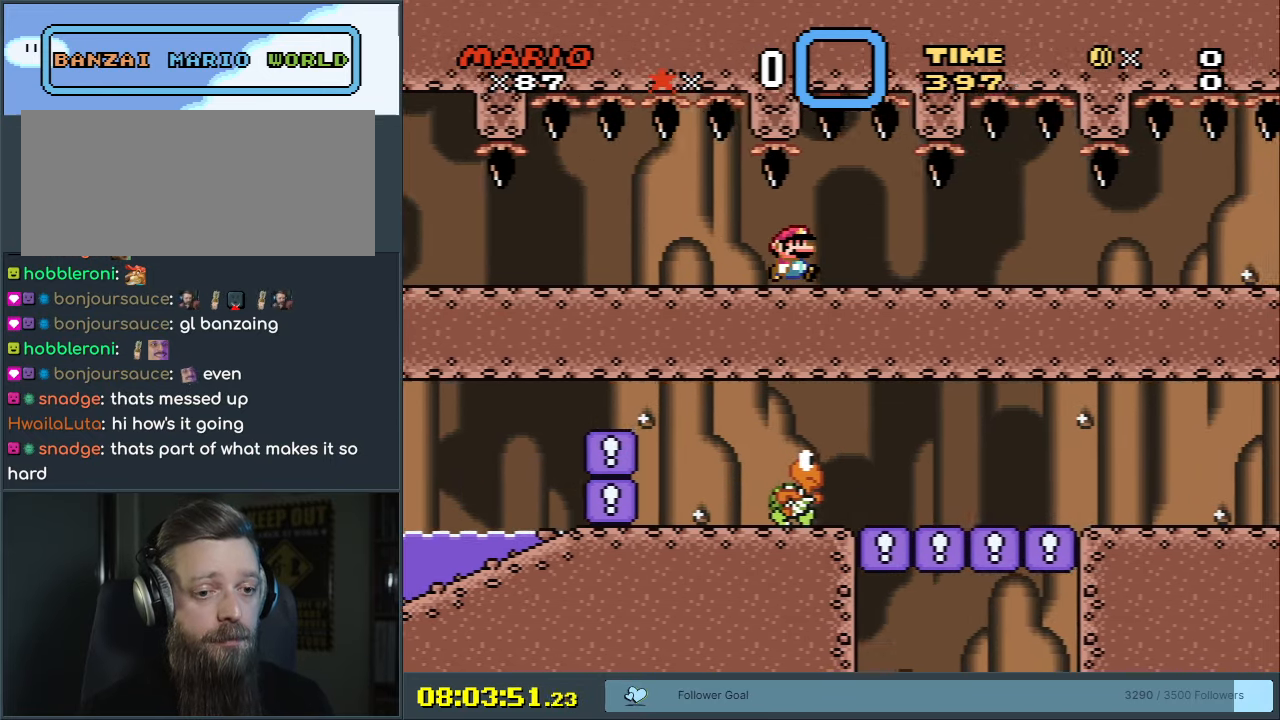
Gameplay with a controller (Nintendo layout); each line is a JSON object with the inputs held at the frame after it. "events" lists button and stick changes between this image and that frame as [ms after this image, input, new state], when the widget could be followed in between. Not read: L3 R3.
{"buttons": ["Y"], "events": [[17, "DPAD_RIGHT", "up"], [150, "DPAD_RIGHT", "down"], [267, "DPAD_RIGHT", "up"], [400, "DPAD_RIGHT", "down"], [483, "DPAD_RIGHT", "up"]]}
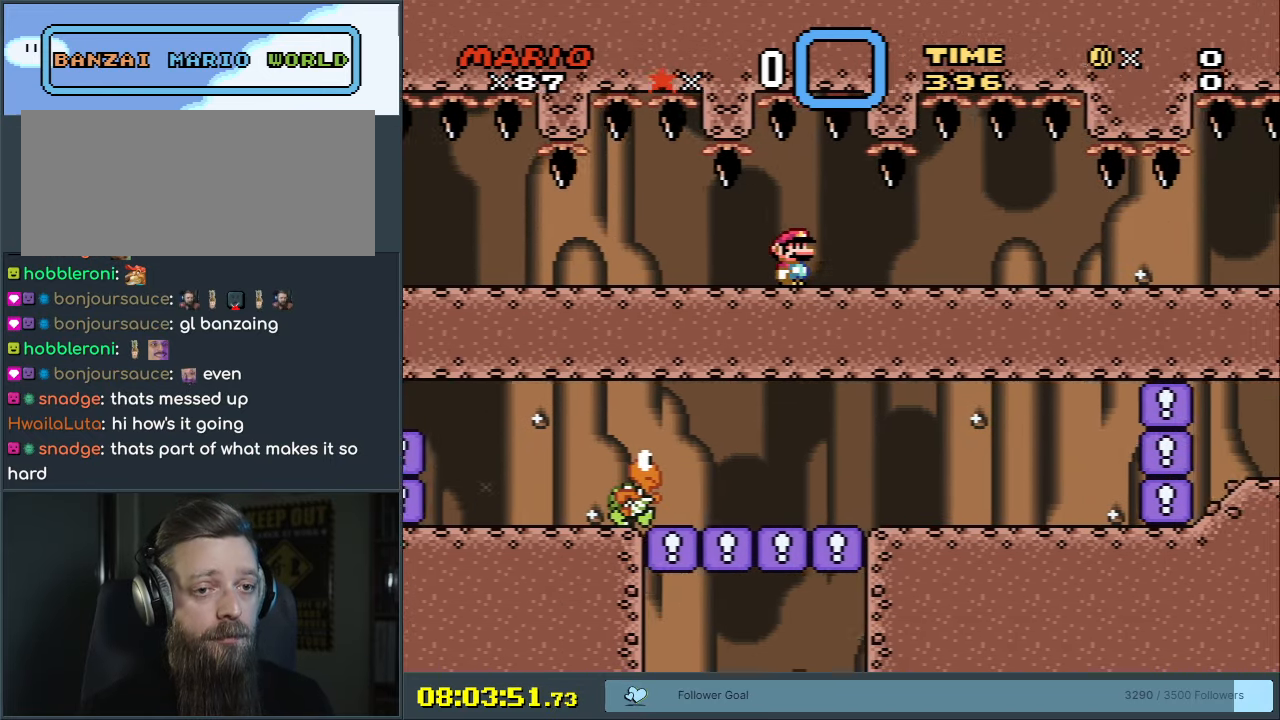
{"buttons": ["Y"], "events": [[267, "DPAD_RIGHT", "down"], [383, "DPAD_RIGHT", "up"]]}
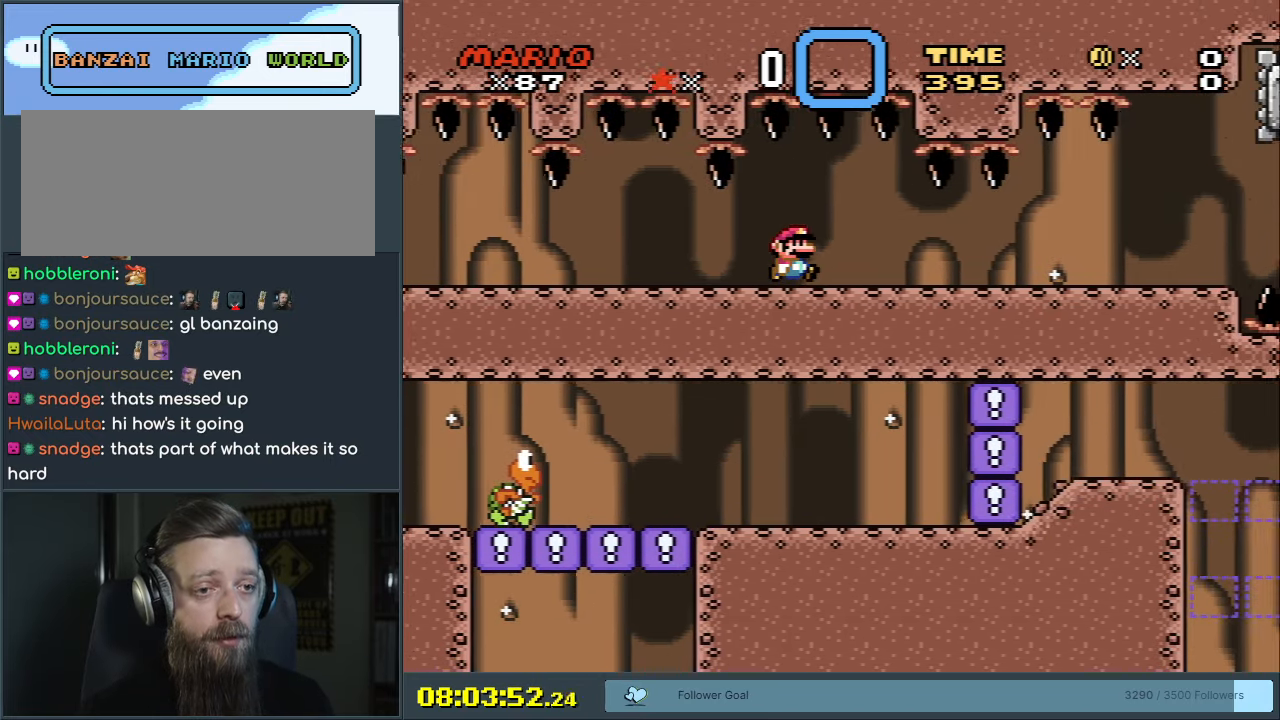
{"buttons": ["Y"], "events": []}
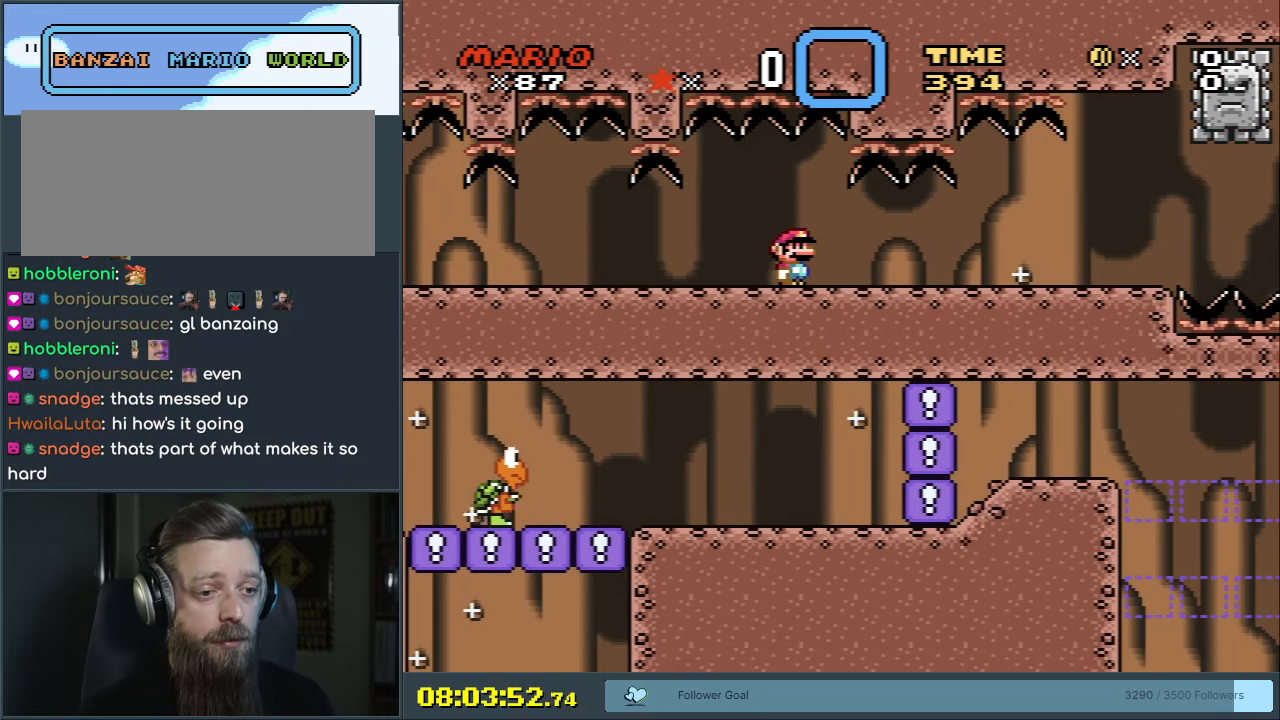
{"buttons": ["Y", "DPAD_RIGHT"], "events": [[117, "DPAD_RIGHT", "down"], [300, "DPAD_RIGHT", "up"], [467, "DPAD_RIGHT", "down"]]}
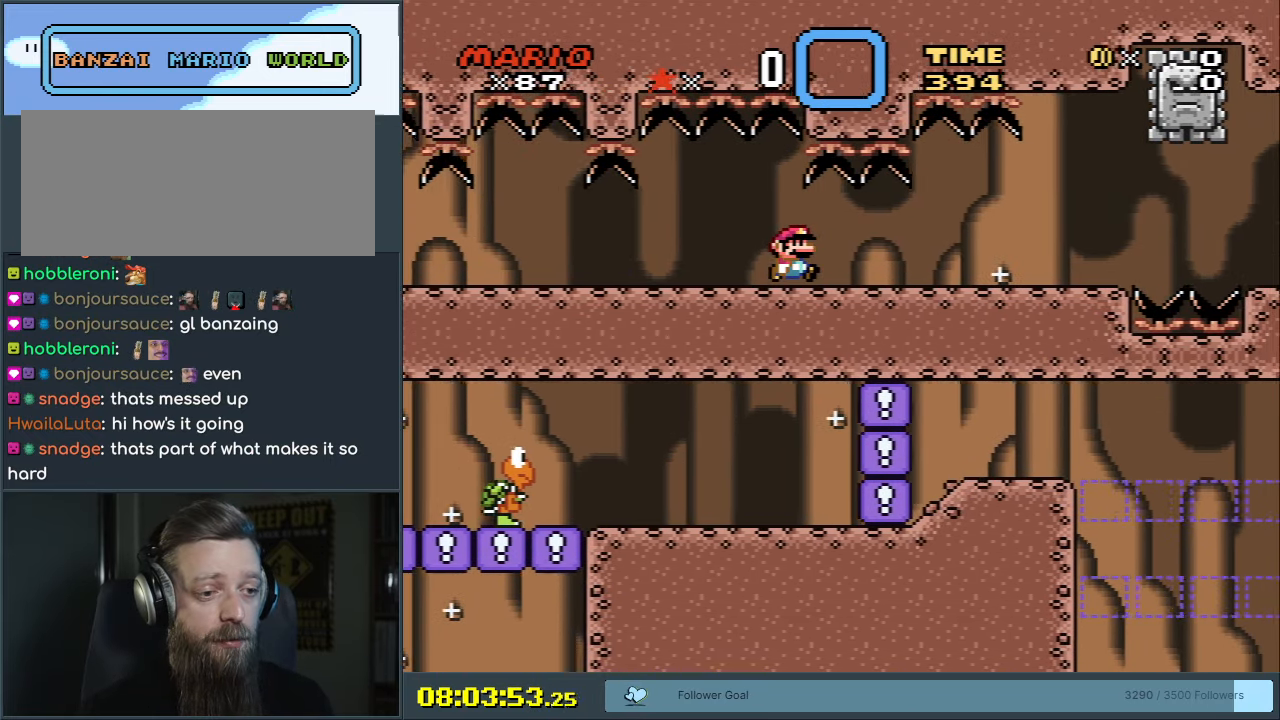
{"buttons": ["X", "DPAD_RIGHT"], "events": [[150, "DPAD_RIGHT", "up"], [350, "DPAD_RIGHT", "down"], [350, "Y", "up"], [483, "X", "down"]]}
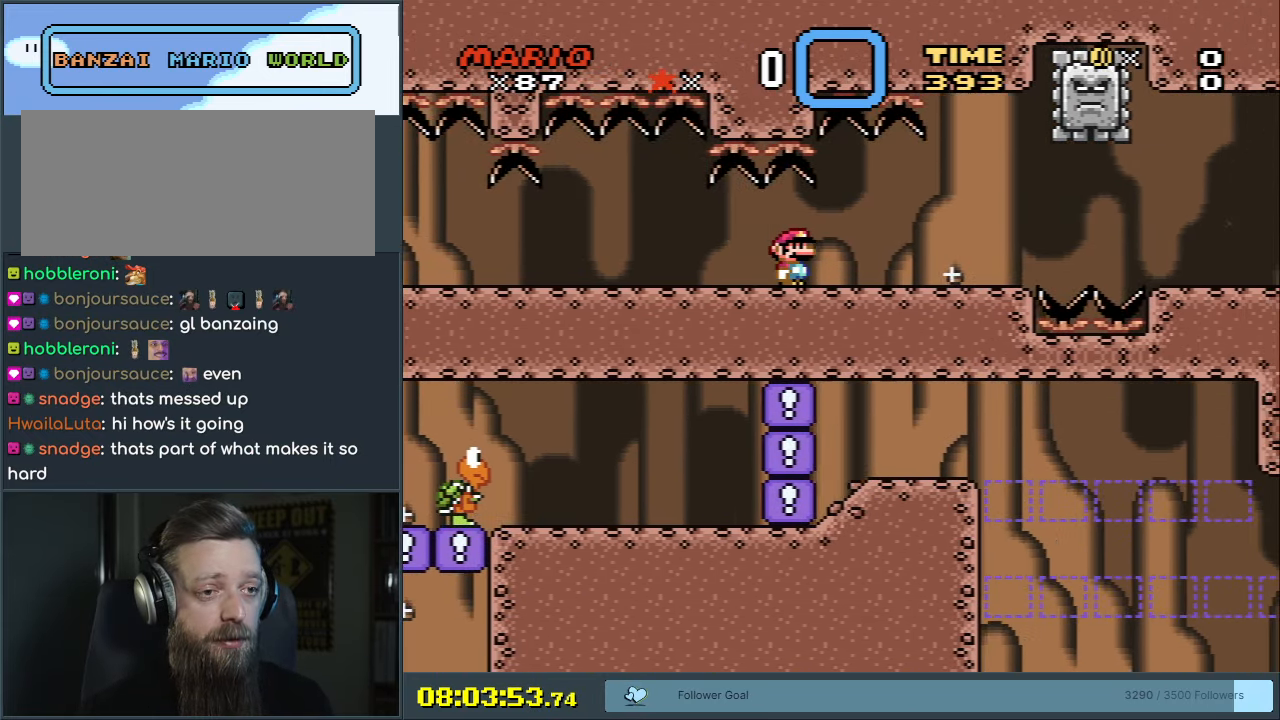
{"buttons": ["X"], "events": [[117, "DPAD_RIGHT", "up"]]}
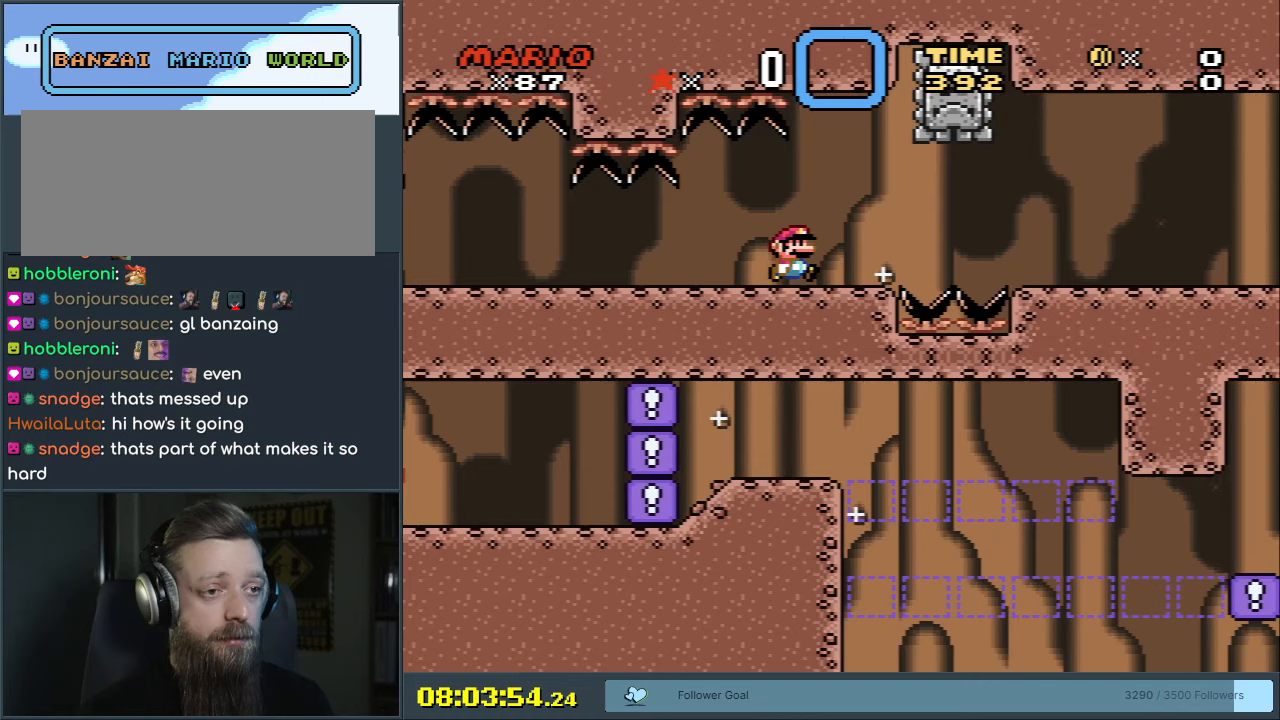
{"buttons": ["X"], "events": [[283, "DPAD_RIGHT", "down"], [367, "DPAD_RIGHT", "up"]]}
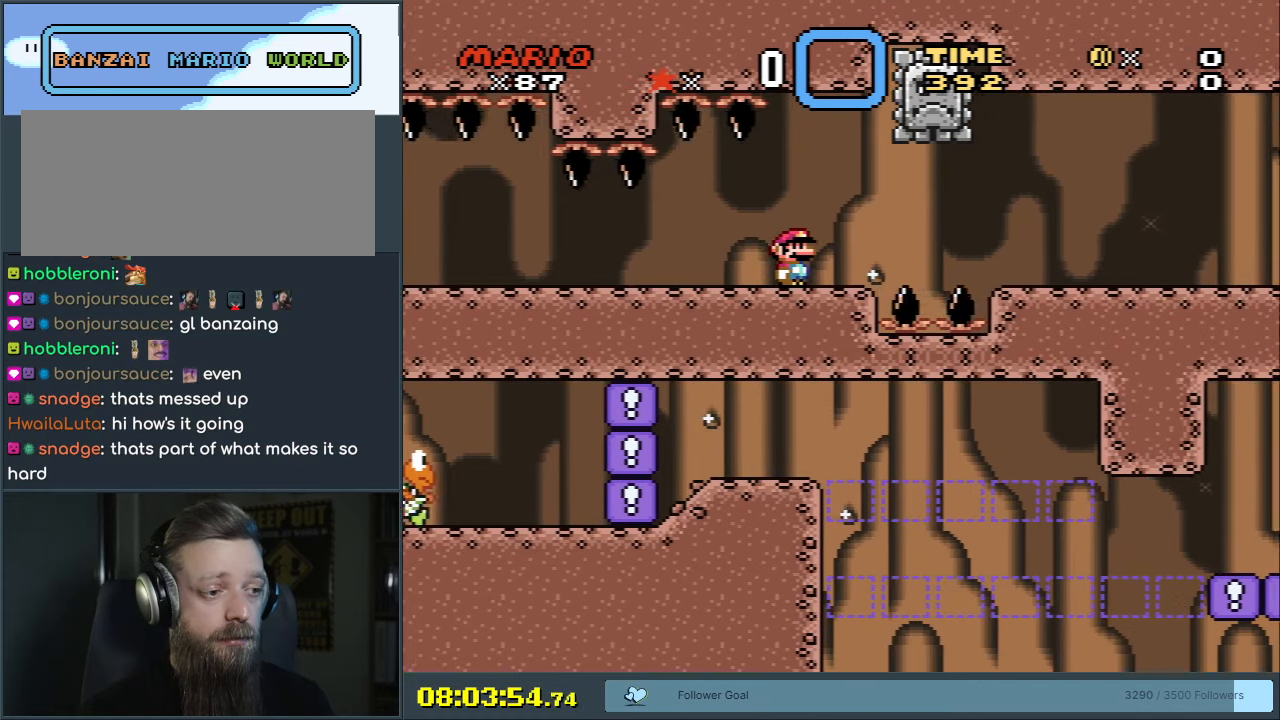
{"buttons": ["X", "DPAD_RIGHT"], "events": [[150, "DPAD_RIGHT", "down"], [183, "DPAD_RIGHT", "up"], [483, "DPAD_RIGHT", "down"]]}
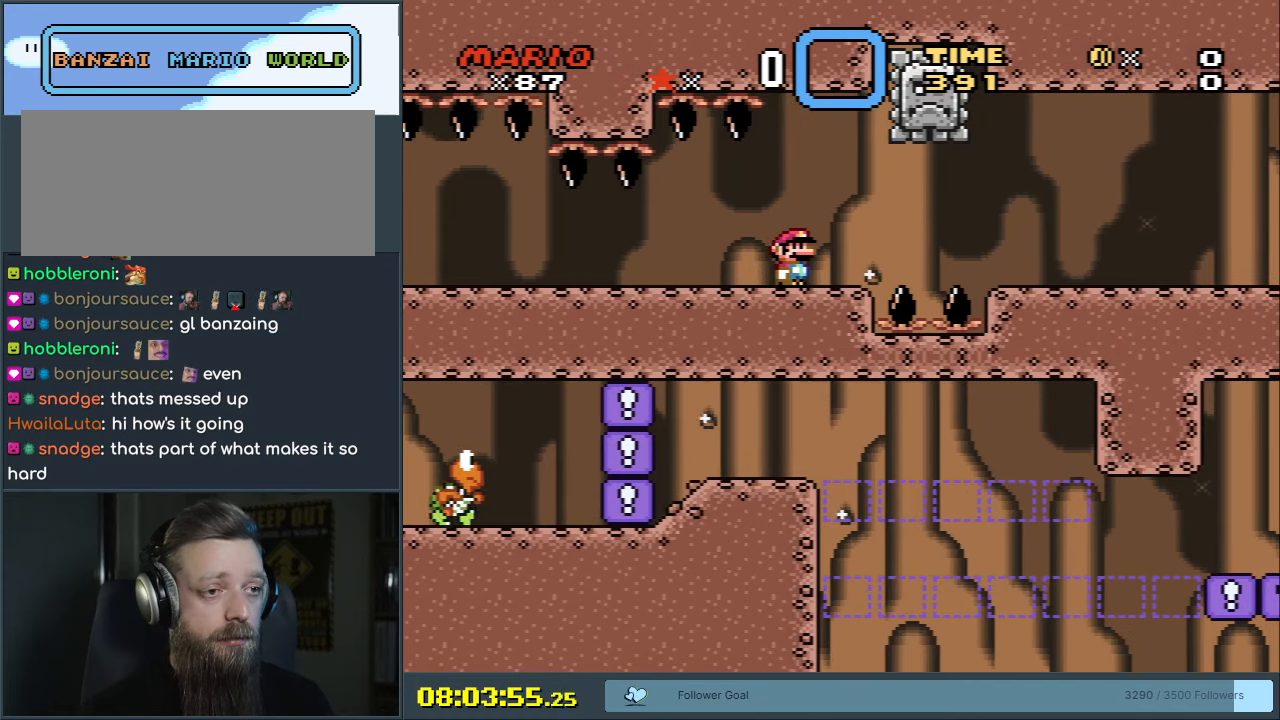
{"buttons": ["X"], "events": [[50, "DPAD_RIGHT", "up"], [317, "A", "down"], [417, "A", "up"]]}
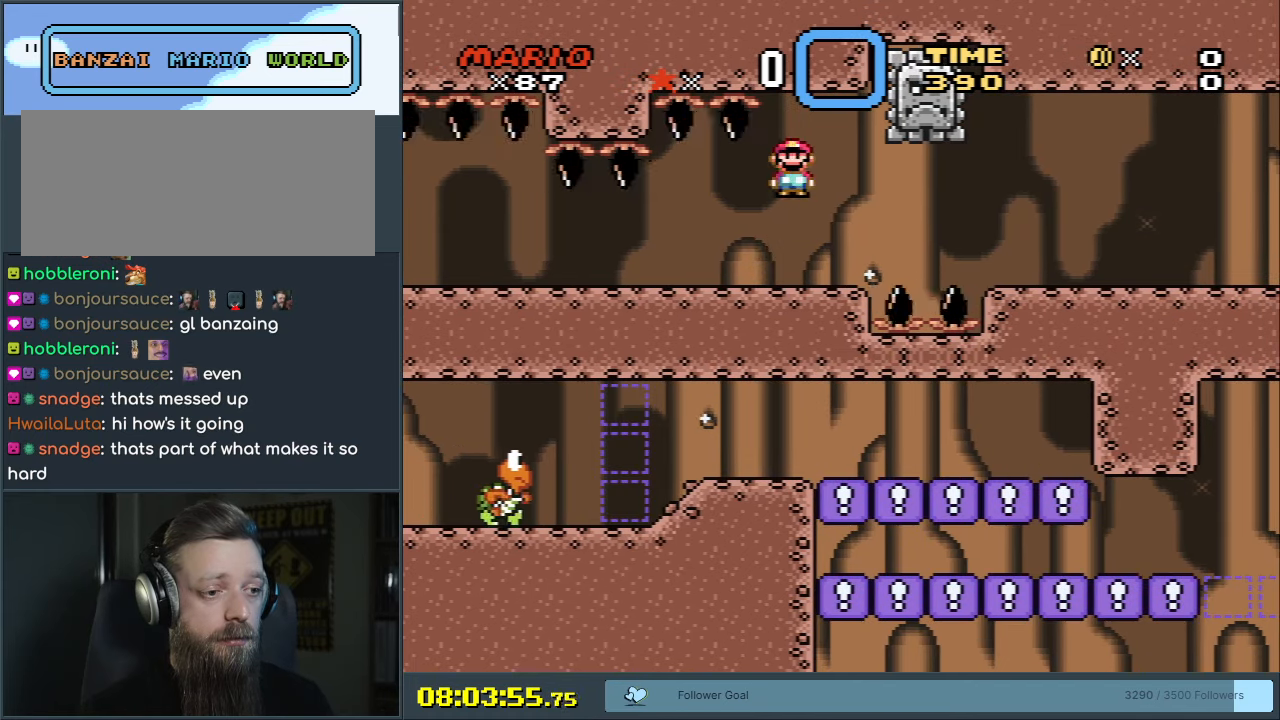
{"buttons": ["X"], "events": []}
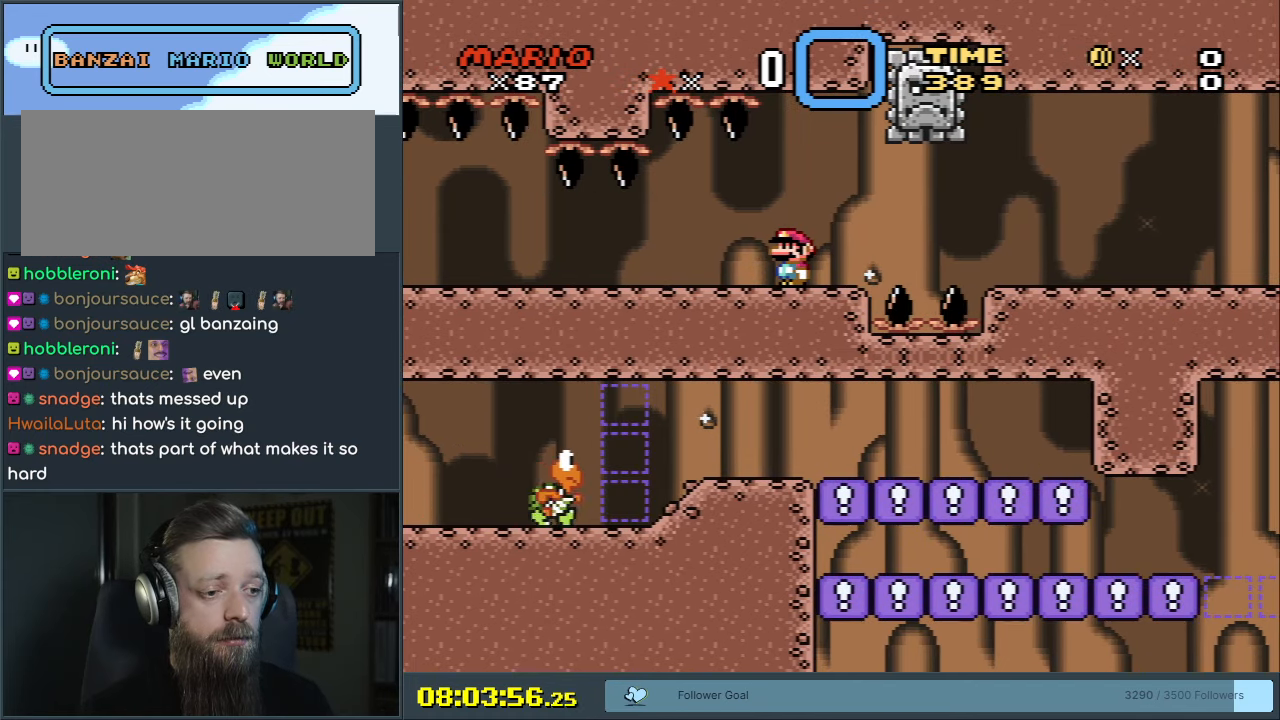
{"buttons": ["X"], "events": []}
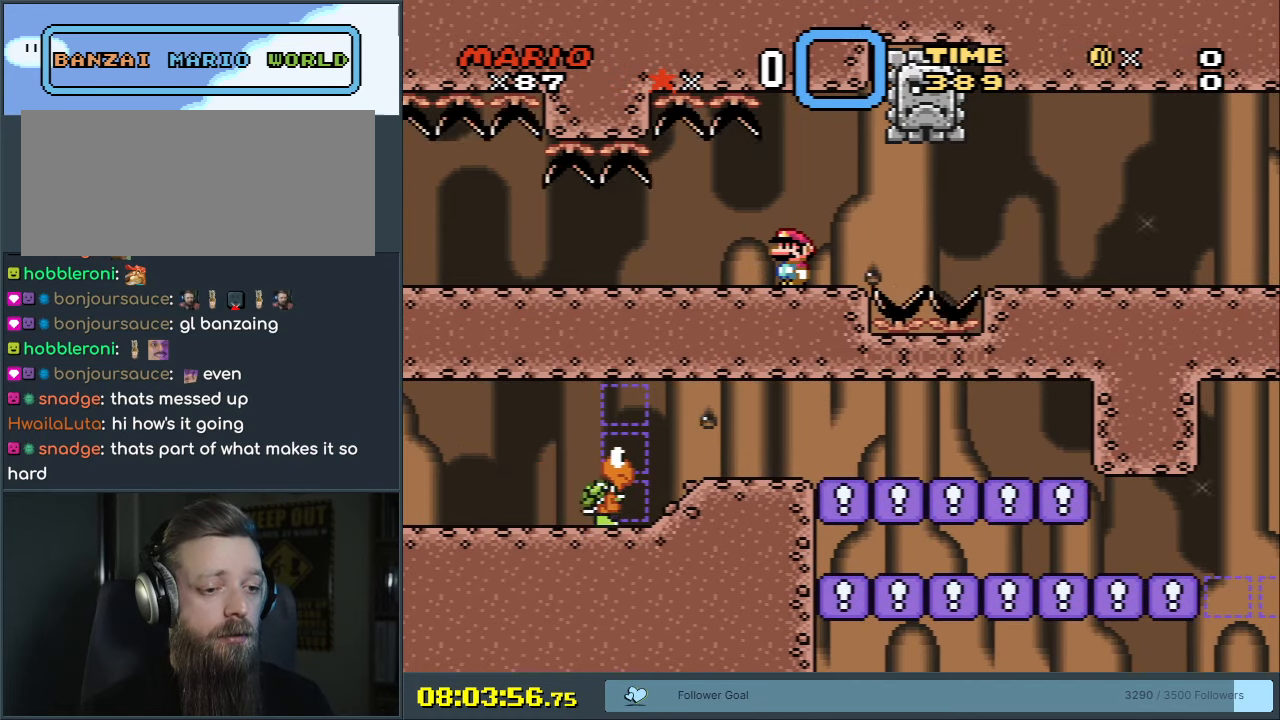
{"buttons": ["X"], "events": []}
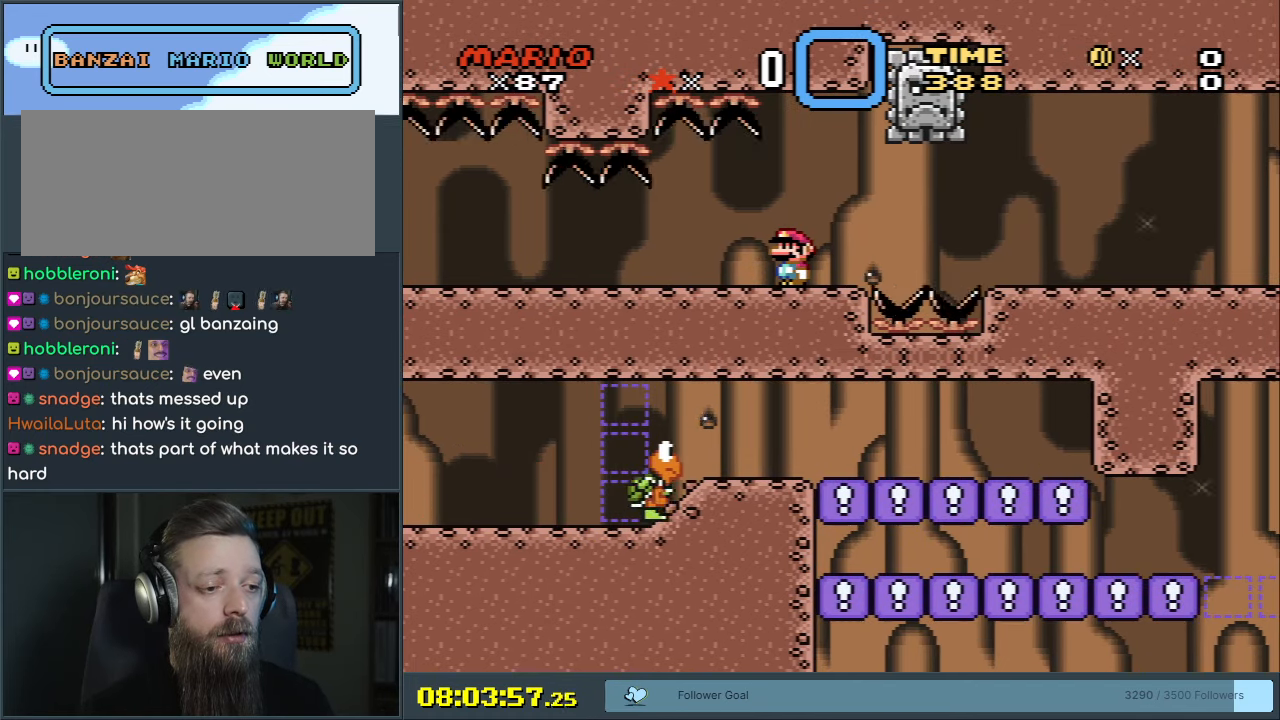
{"buttons": ["A", "X"], "events": [[500, "A", "down"]]}
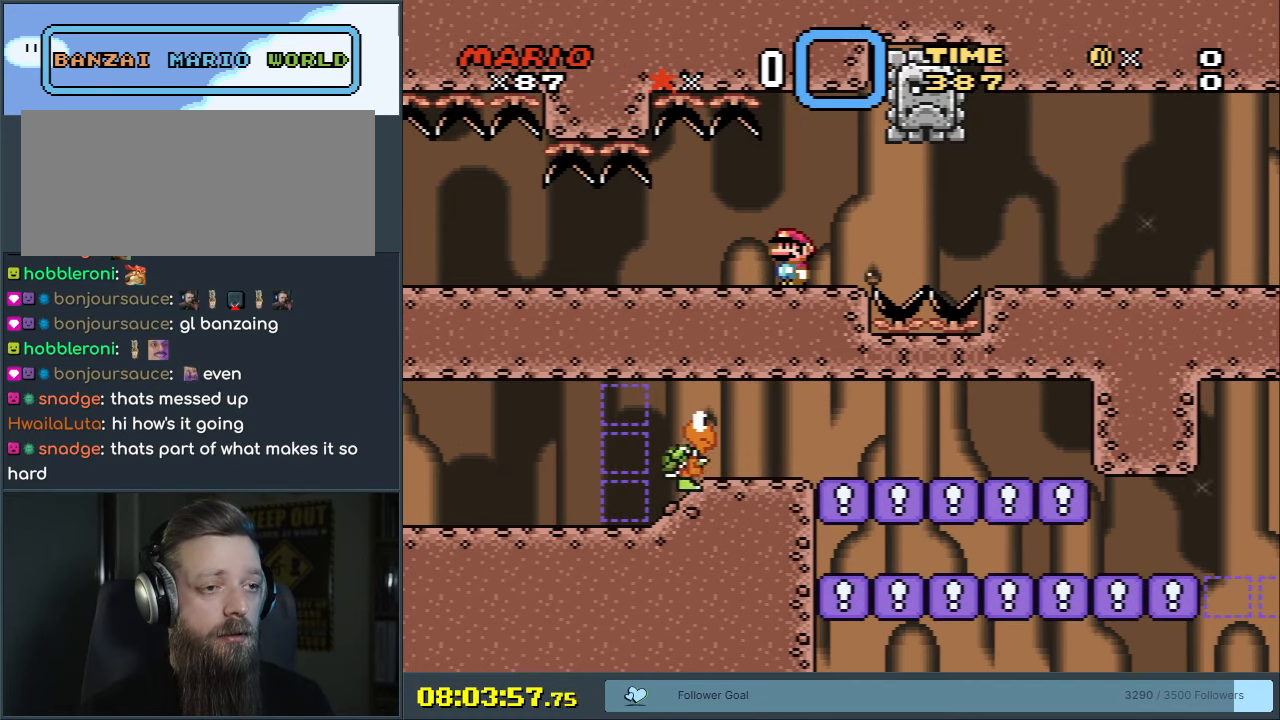
{"buttons": ["X"], "events": [[83, "A", "up"]]}
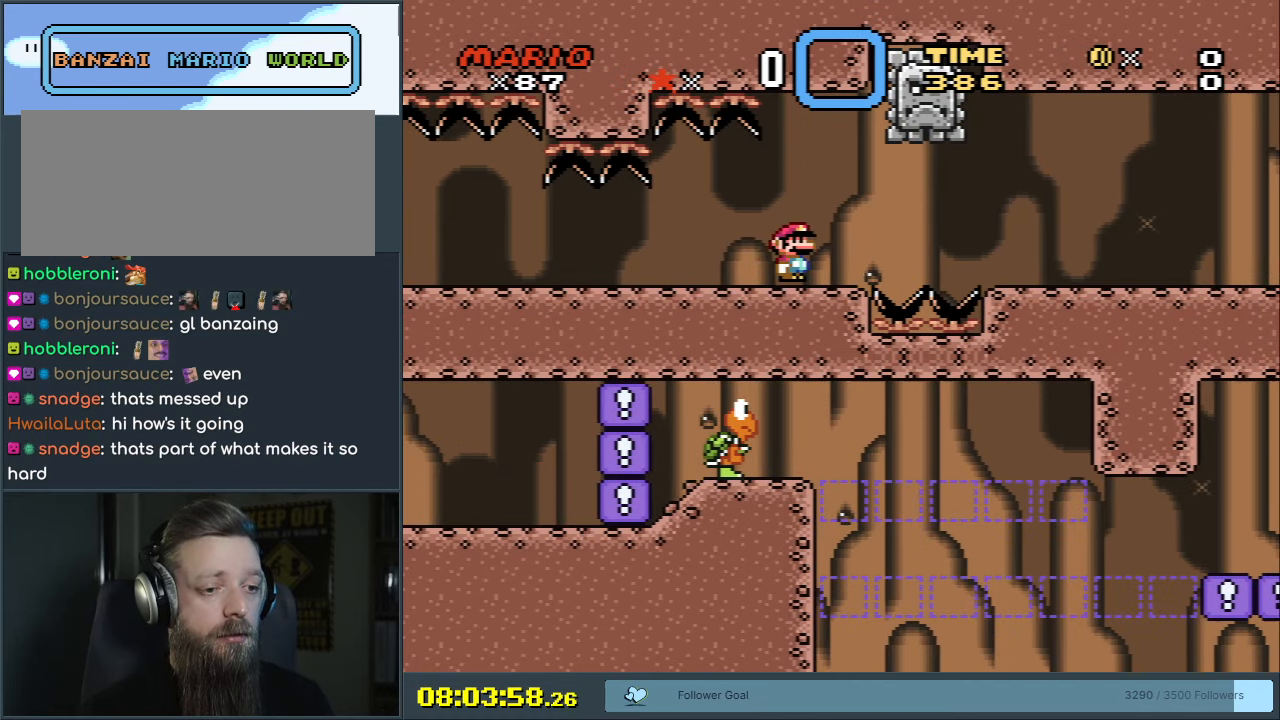
{"buttons": ["X"], "events": []}
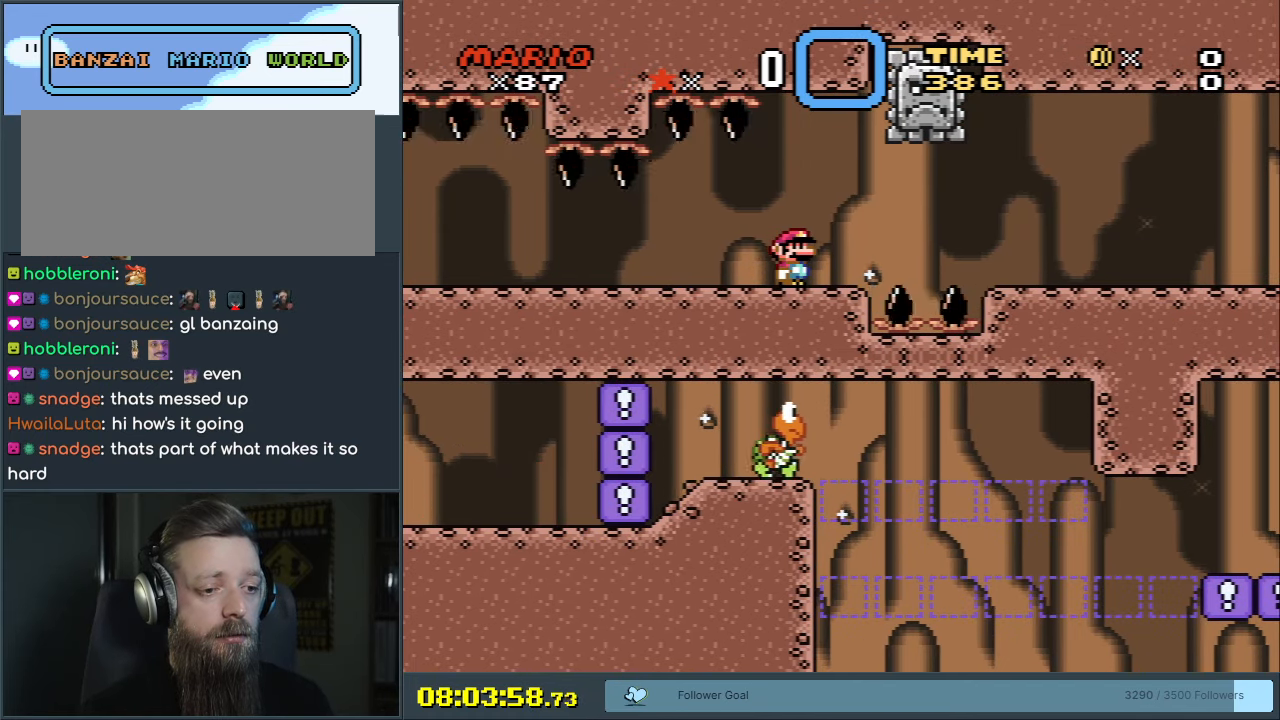
{"buttons": ["X"], "events": []}
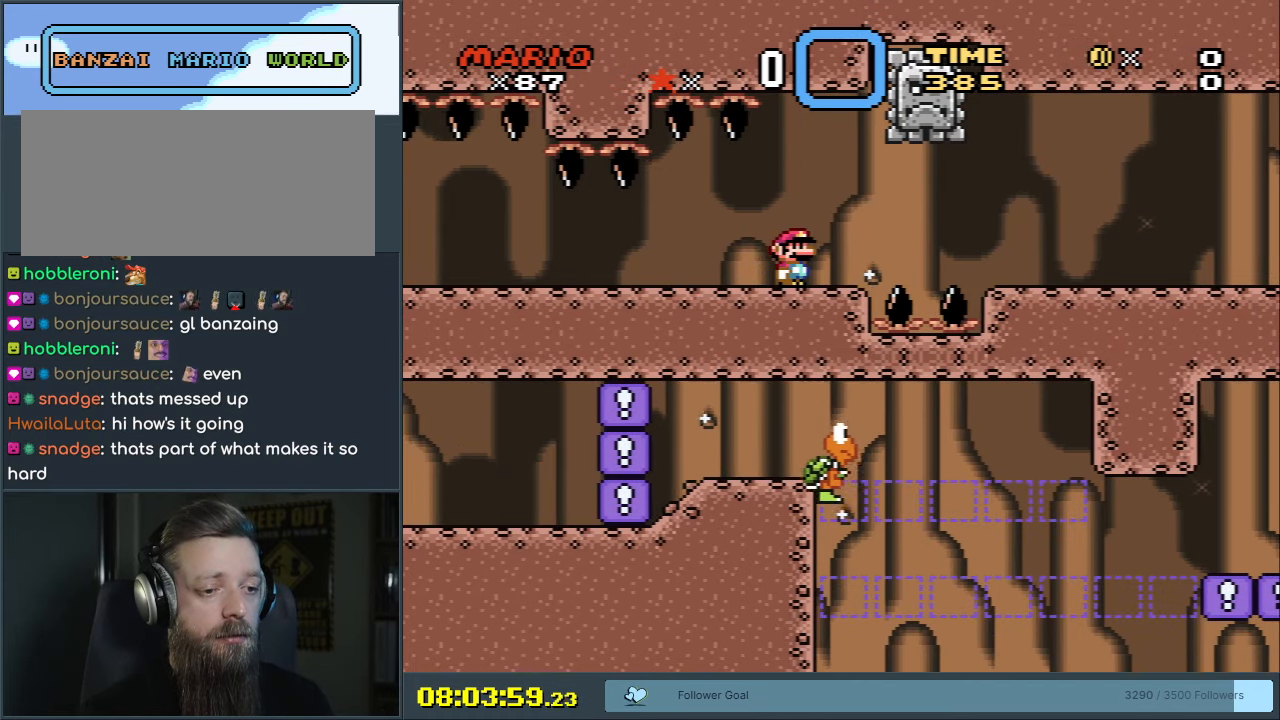
{"buttons": ["X"], "events": [[100, "A", "down"], [250, "A", "up"]]}
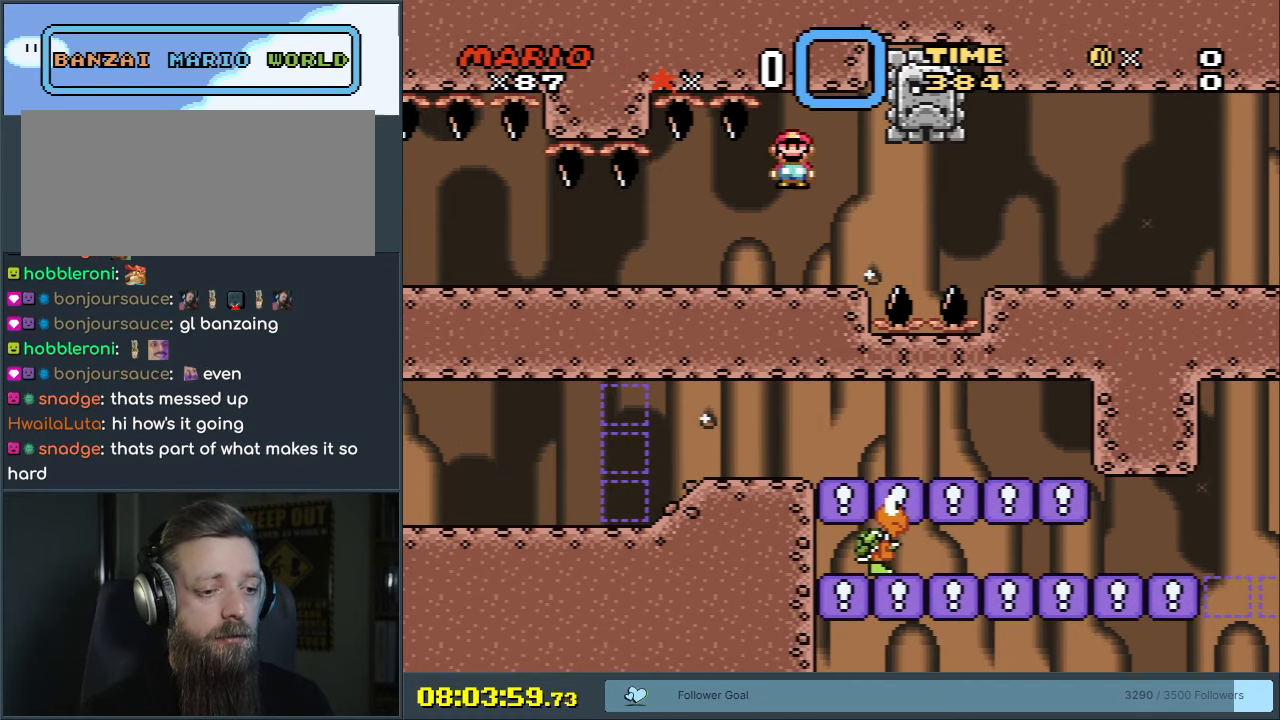
{"buttons": ["Y"], "events": [[267, "DPAD_RIGHT", "down"], [350, "X", "up"], [417, "DPAD_RIGHT", "up"], [433, "Y", "down"]]}
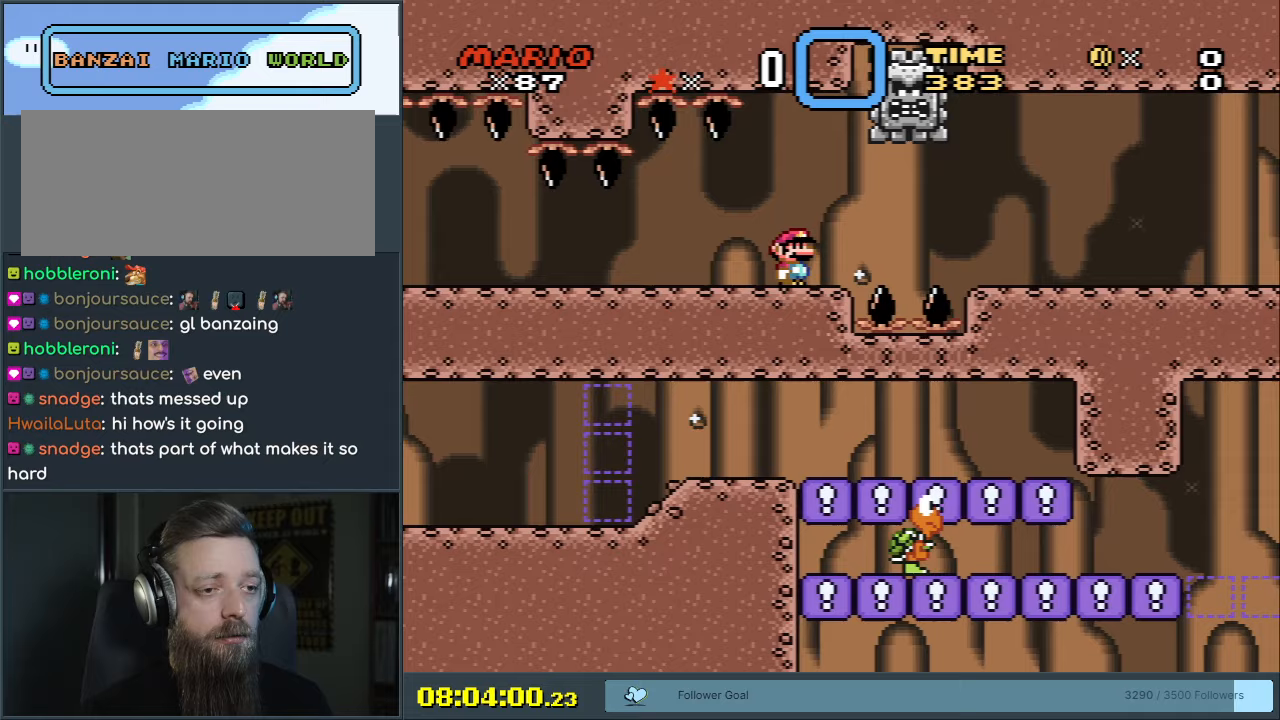
{"buttons": ["Y", "DPAD_RIGHT"], "events": [[350, "DPAD_RIGHT", "down"], [400, "B", "down"], [450, "B", "up"]]}
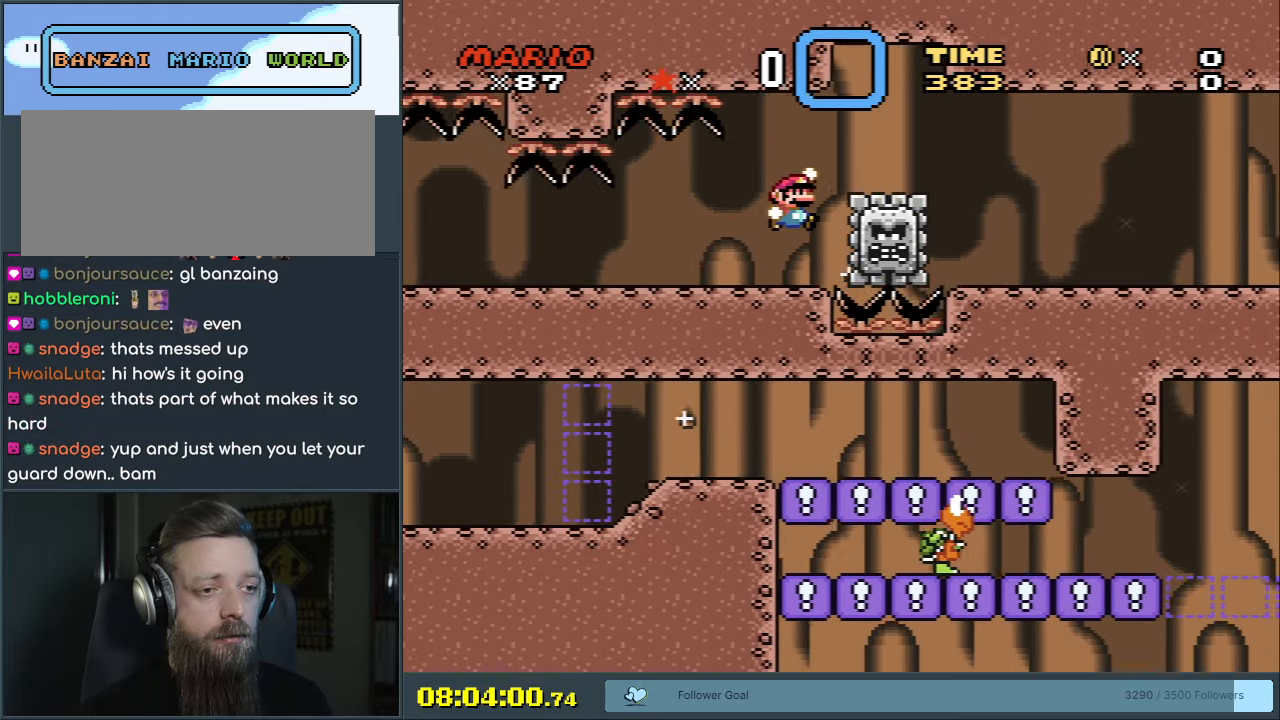
{"buttons": ["B", "Y", "DPAD_RIGHT"], "events": [[67, "B", "down"]]}
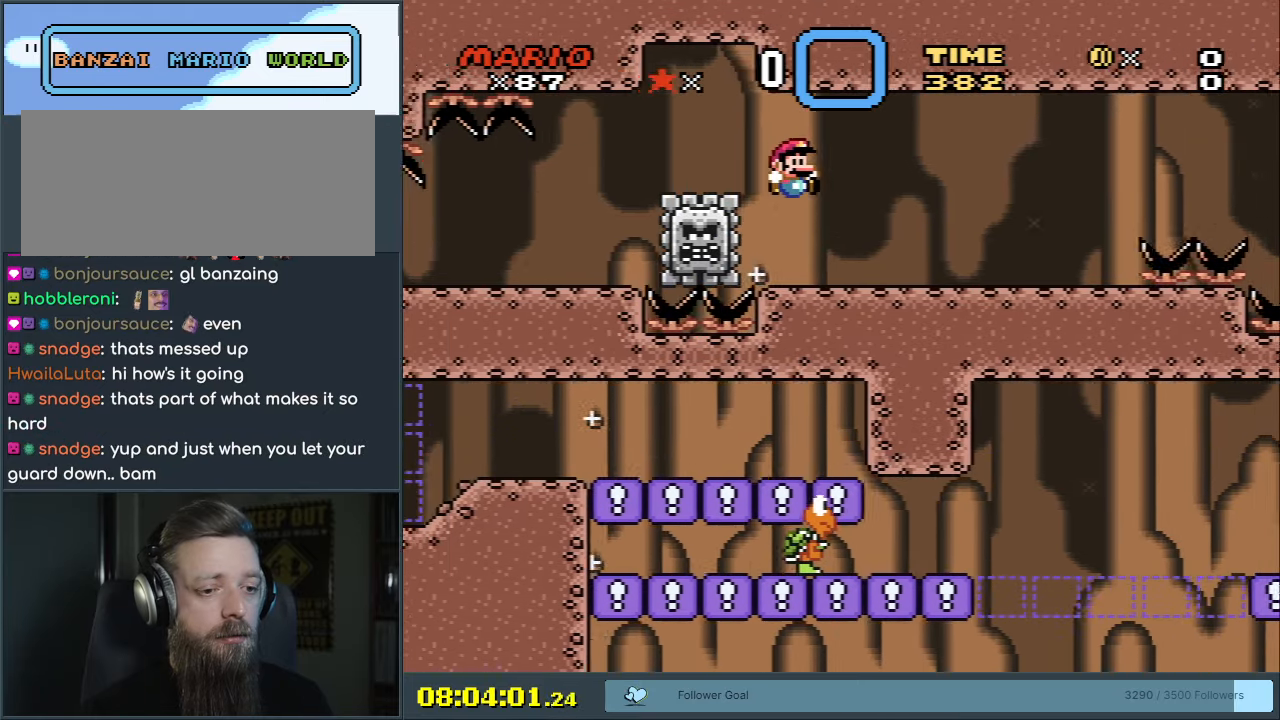
{"buttons": ["X"], "events": [[167, "B", "up"], [183, "DPAD_RIGHT", "up"], [250, "X", "down"], [250, "Y", "up"]]}
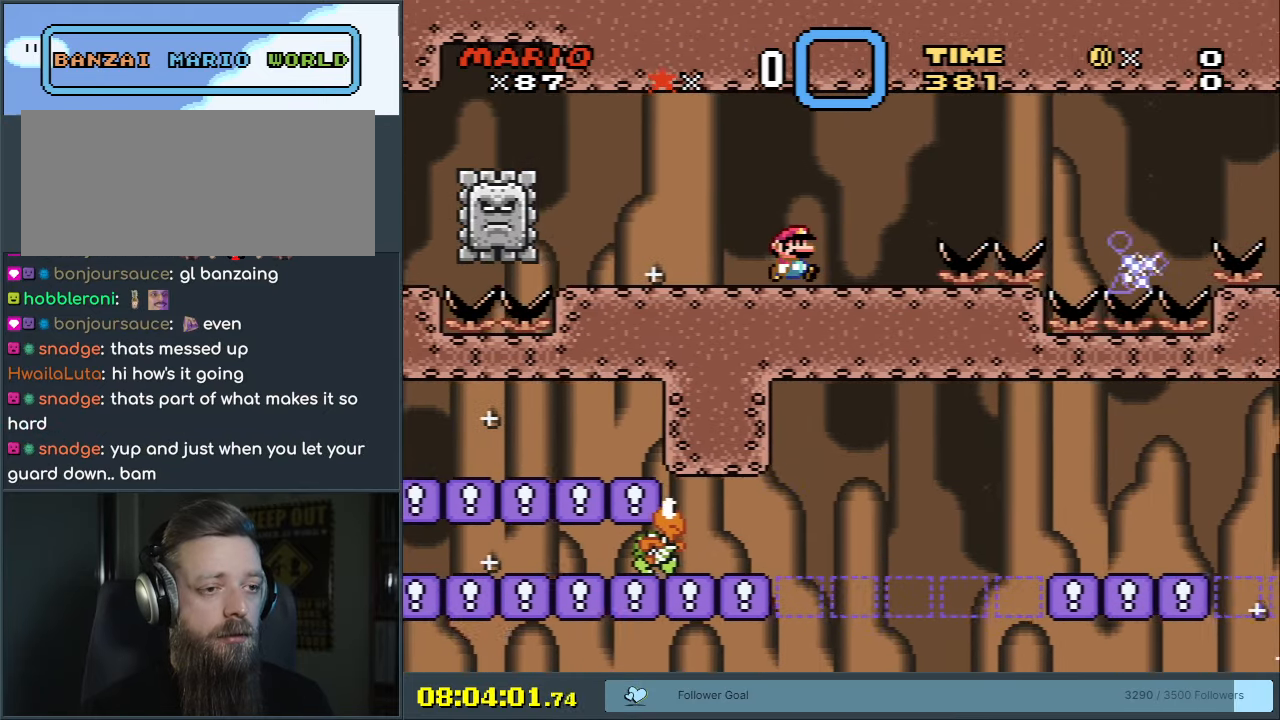
{"buttons": ["X"], "events": [[83, "DPAD_LEFT", "down"], [117, "DPAD_LEFT", "up"]]}
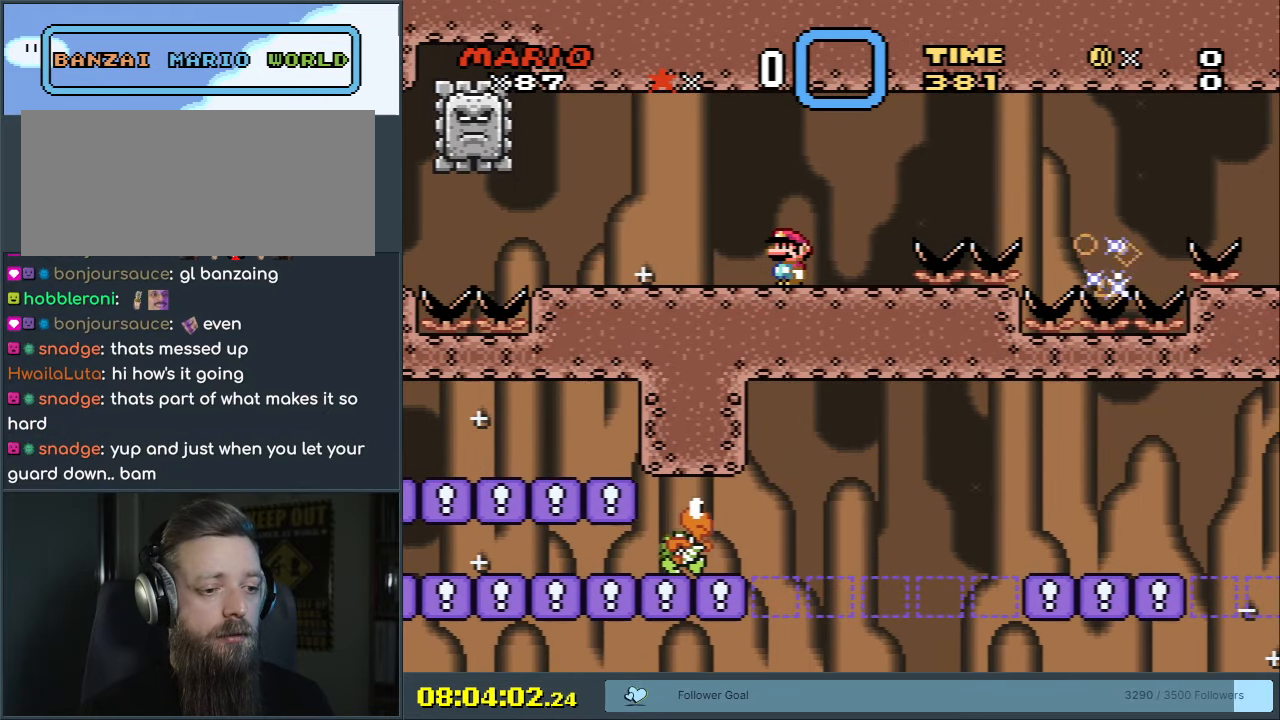
{"buttons": ["A", "X"], "events": [[450, "A", "down"]]}
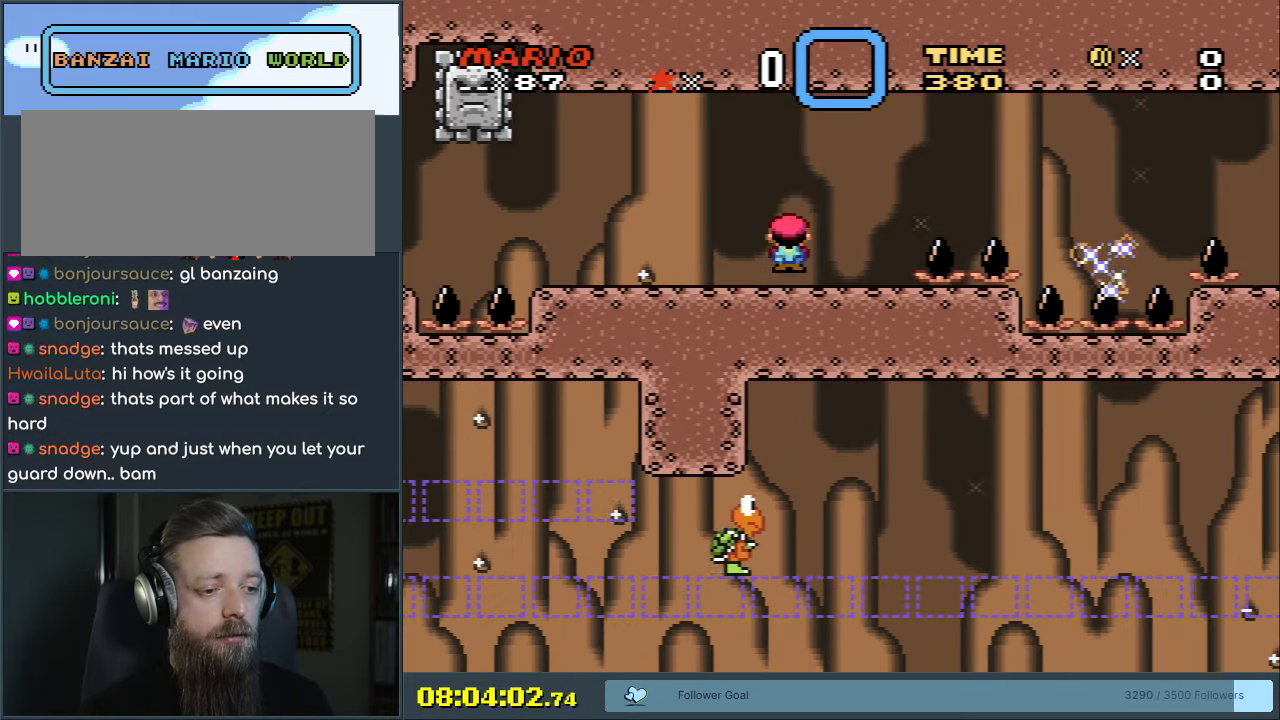
{"buttons": ["X", "DPAD_RIGHT"], "events": [[17, "A", "up"], [417, "DPAD_RIGHT", "down"]]}
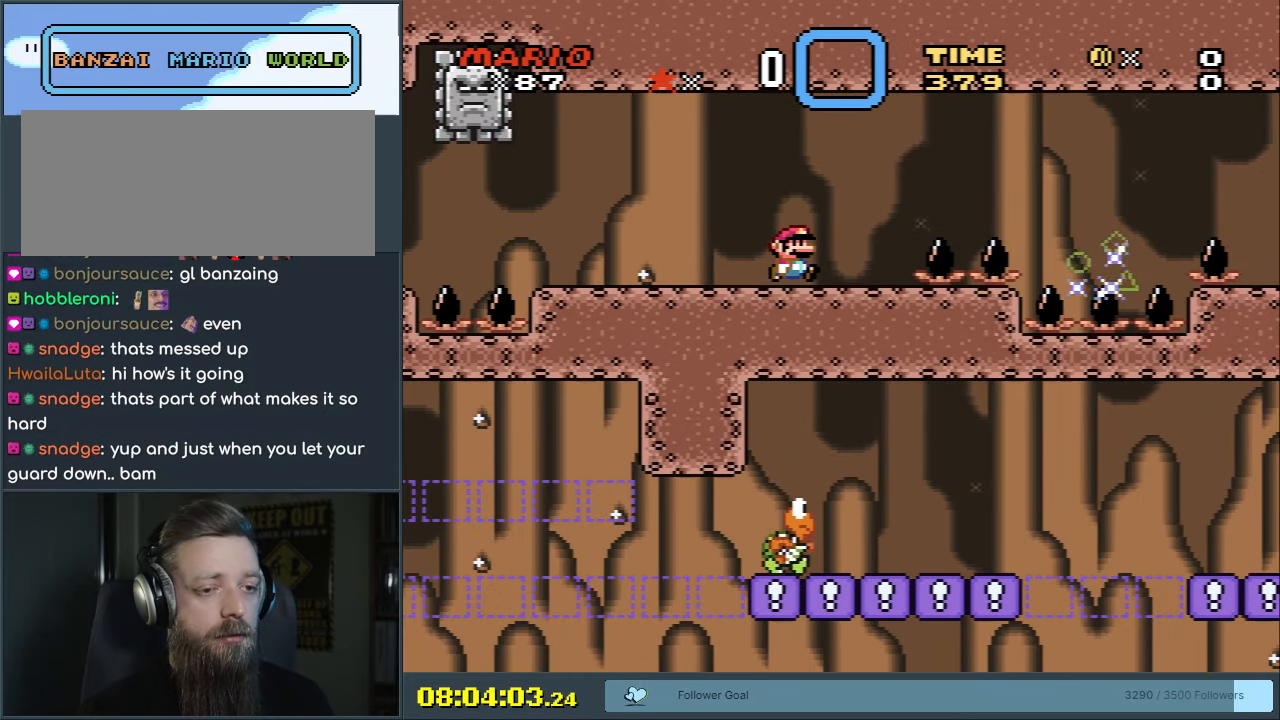
{"buttons": ["X"], "events": [[33, "DPAD_RIGHT", "up"]]}
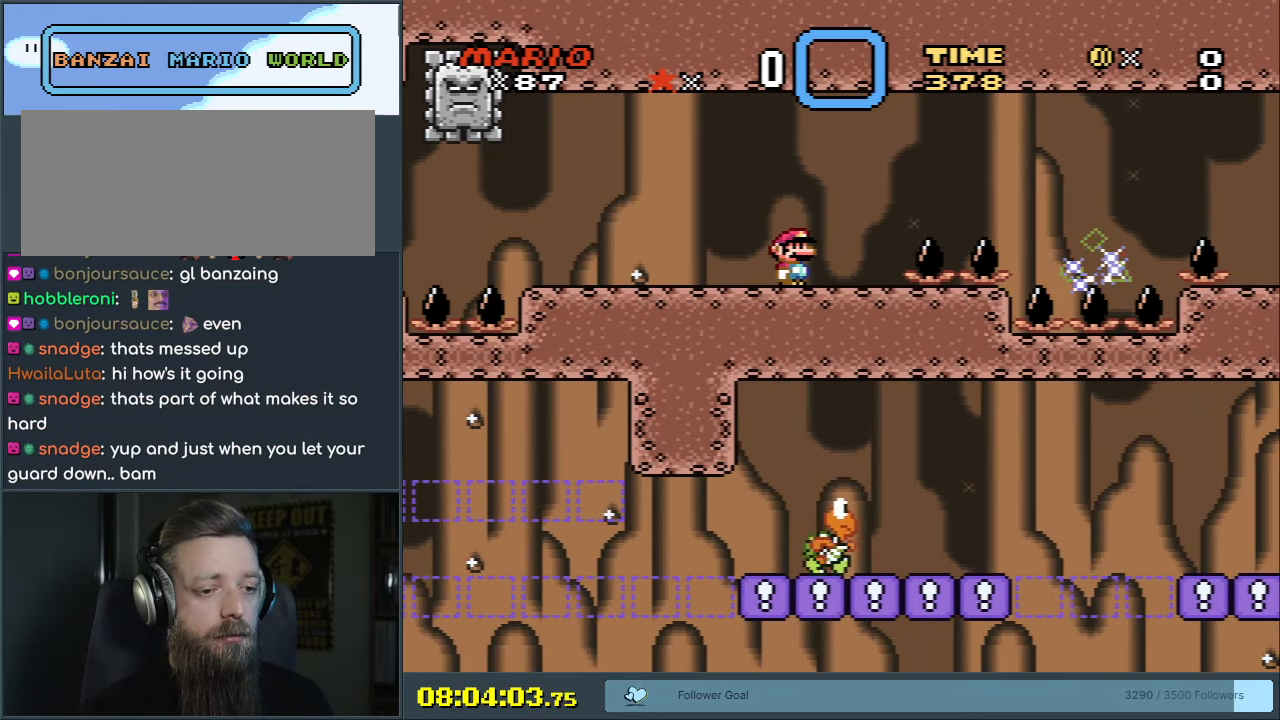
{"buttons": ["X"], "events": [[150, "DPAD_LEFT", "down"], [250, "DPAD_LEFT", "up"]]}
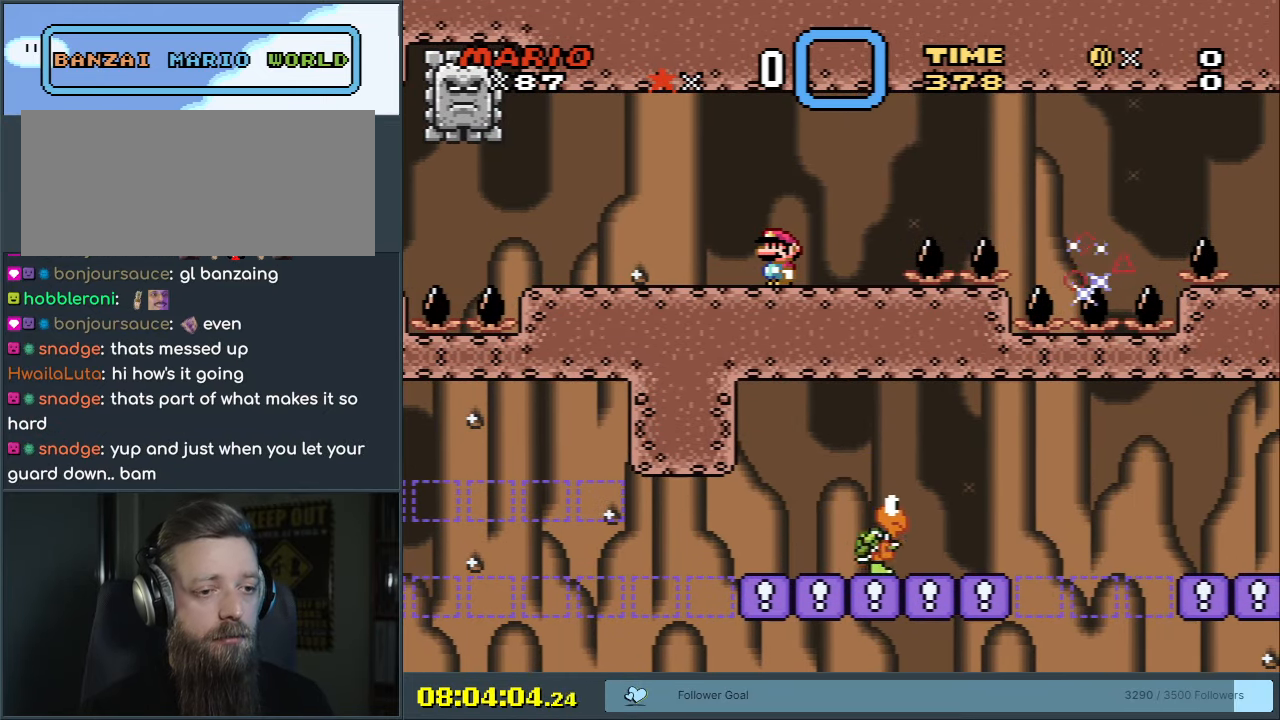
{"buttons": ["X"], "events": []}
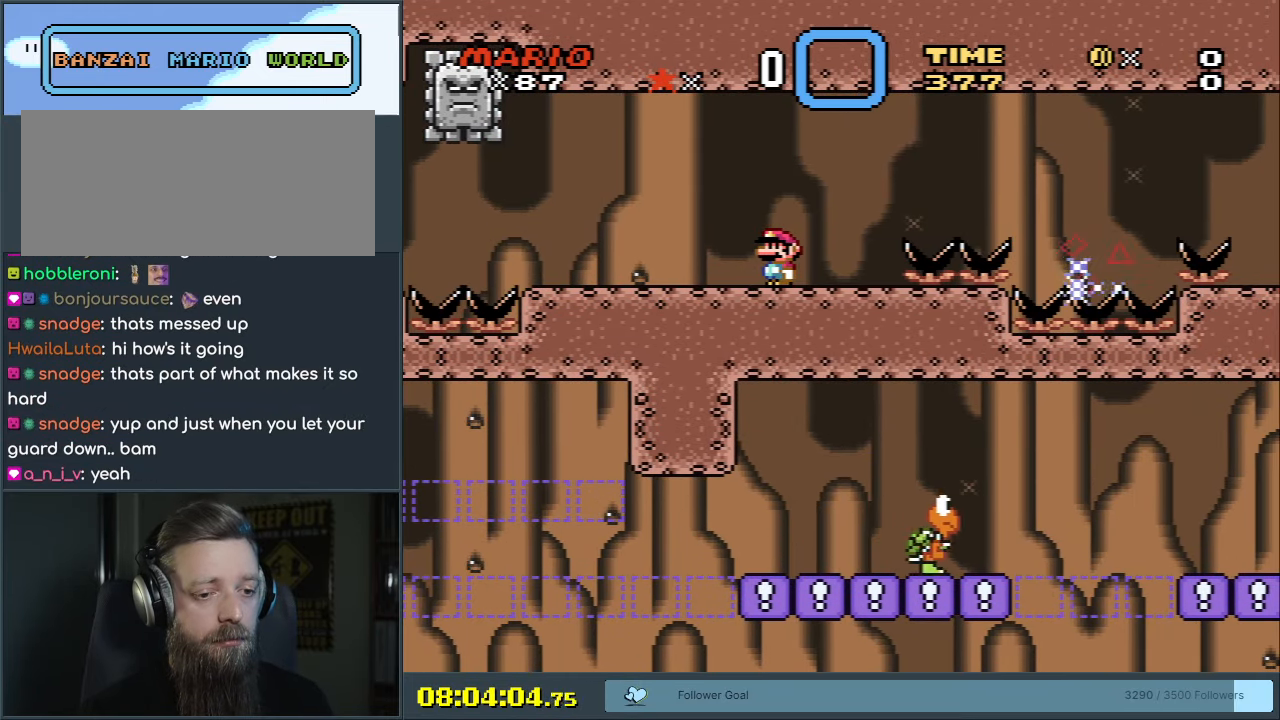
{"buttons": ["X", "DPAD_RIGHT"], "events": [[367, "DPAD_RIGHT", "down"]]}
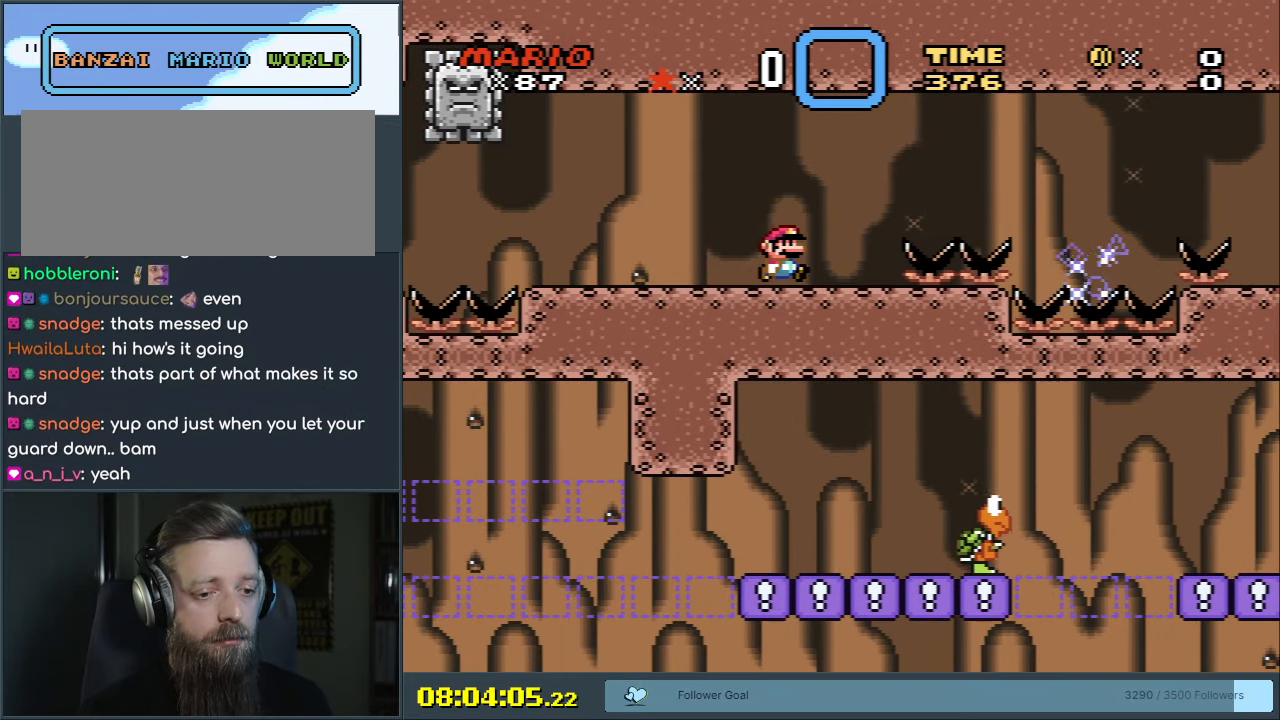
{"buttons": ["A", "X", "DPAD_RIGHT"], "events": [[200, "A", "down"], [283, "A", "up"], [483, "A", "down"]]}
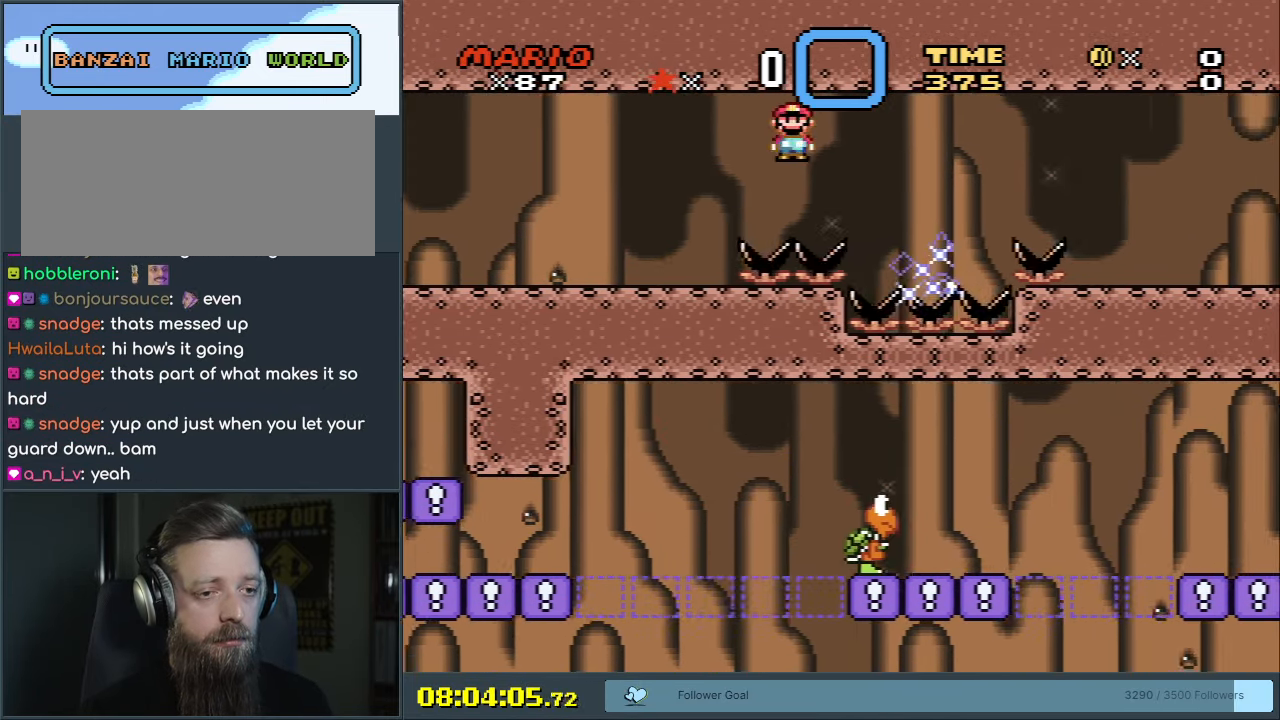
{"buttons": ["A", "X", "DPAD_RIGHT"], "events": []}